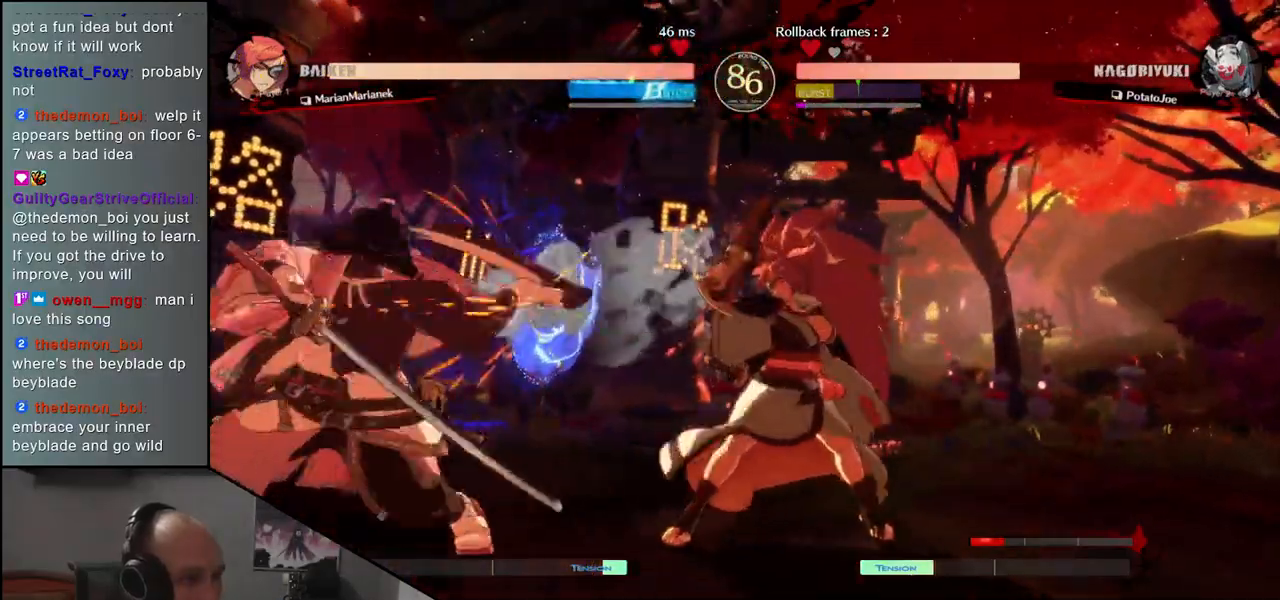
Gameplay with a controller (arcade stick); each line is a JSON object with the inputs held at the frame after it. "events" lists button and stick changes between this image and that frame as [ms after this image, input, new state], when the widget could be followed in between. Not read: L3 R3.
{"buttons": [], "left_stick": "center", "events": [[333, "TRIANGLE", "up"], [350, "R1", "up"], [483, "left_stick", "center"]]}
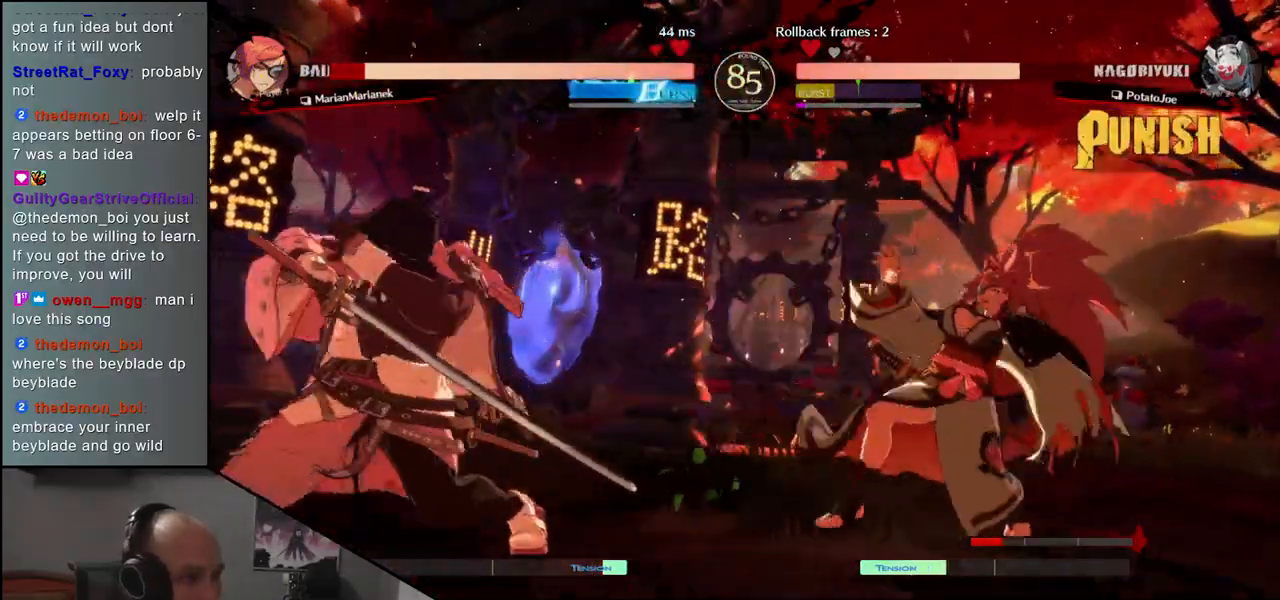
{"buttons": [], "left_stick": "center", "events": [[17, "R1", "down"], [17, "left_stick", "left"], [33, "left_stick", "center"], [100, "R1", "up"], [217, "R1", "down"], [300, "R1", "up"], [400, "R1", "down"], [467, "R1", "up"]]}
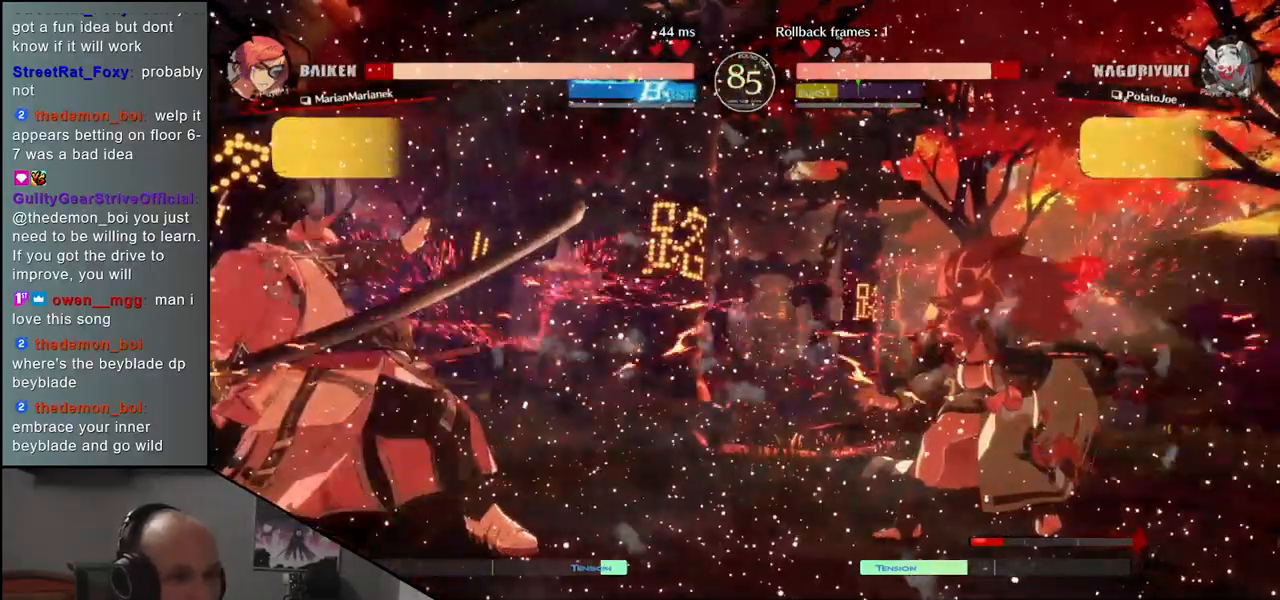
{"buttons": [], "left_stick": "right", "events": [[83, "R1", "down"], [200, "R1", "up"], [500, "left_stick", "right"]]}
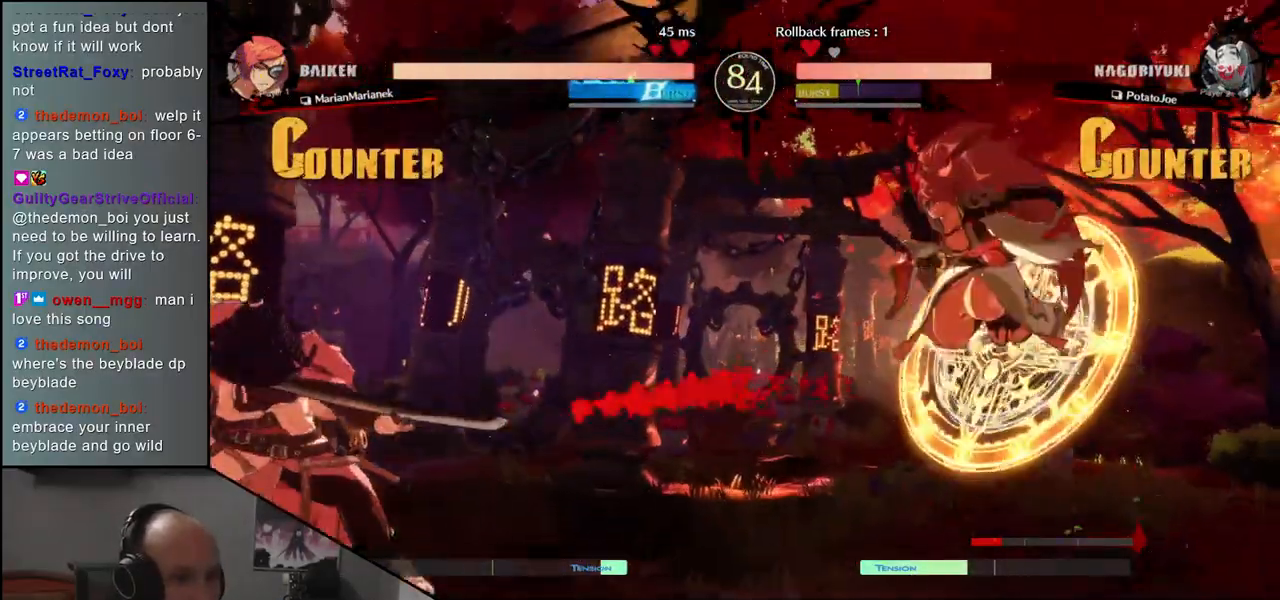
{"buttons": [], "left_stick": "center", "events": [[133, "left_stick", "left"], [200, "L1", "down"], [267, "left_stick", "center"], [283, "L1", "up"]]}
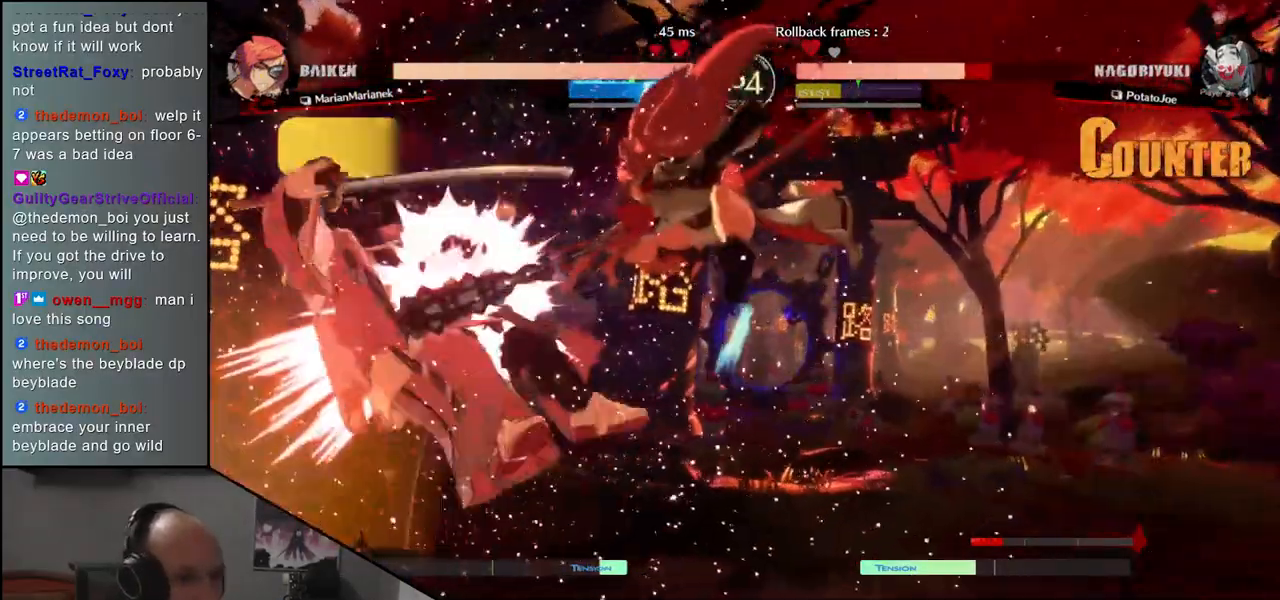
{"buttons": [], "left_stick": "left", "events": [[233, "left_stick", "left"]]}
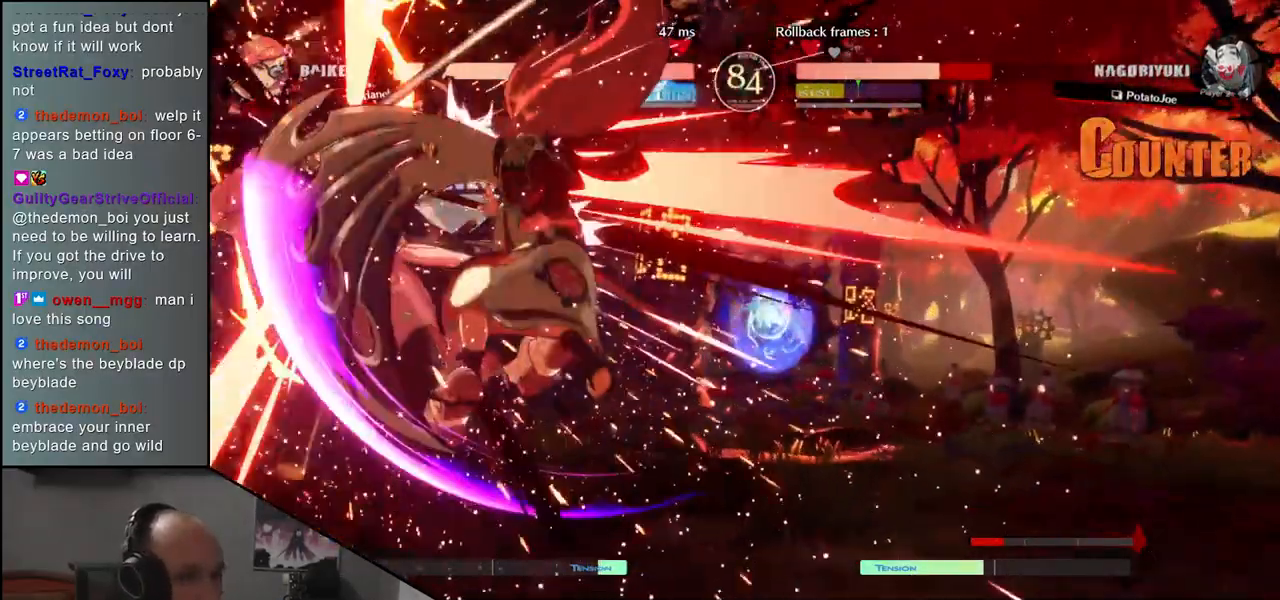
{"buttons": [], "left_stick": "left", "events": [[200, "left_stick", "down-left"], [467, "left_stick", "left"]]}